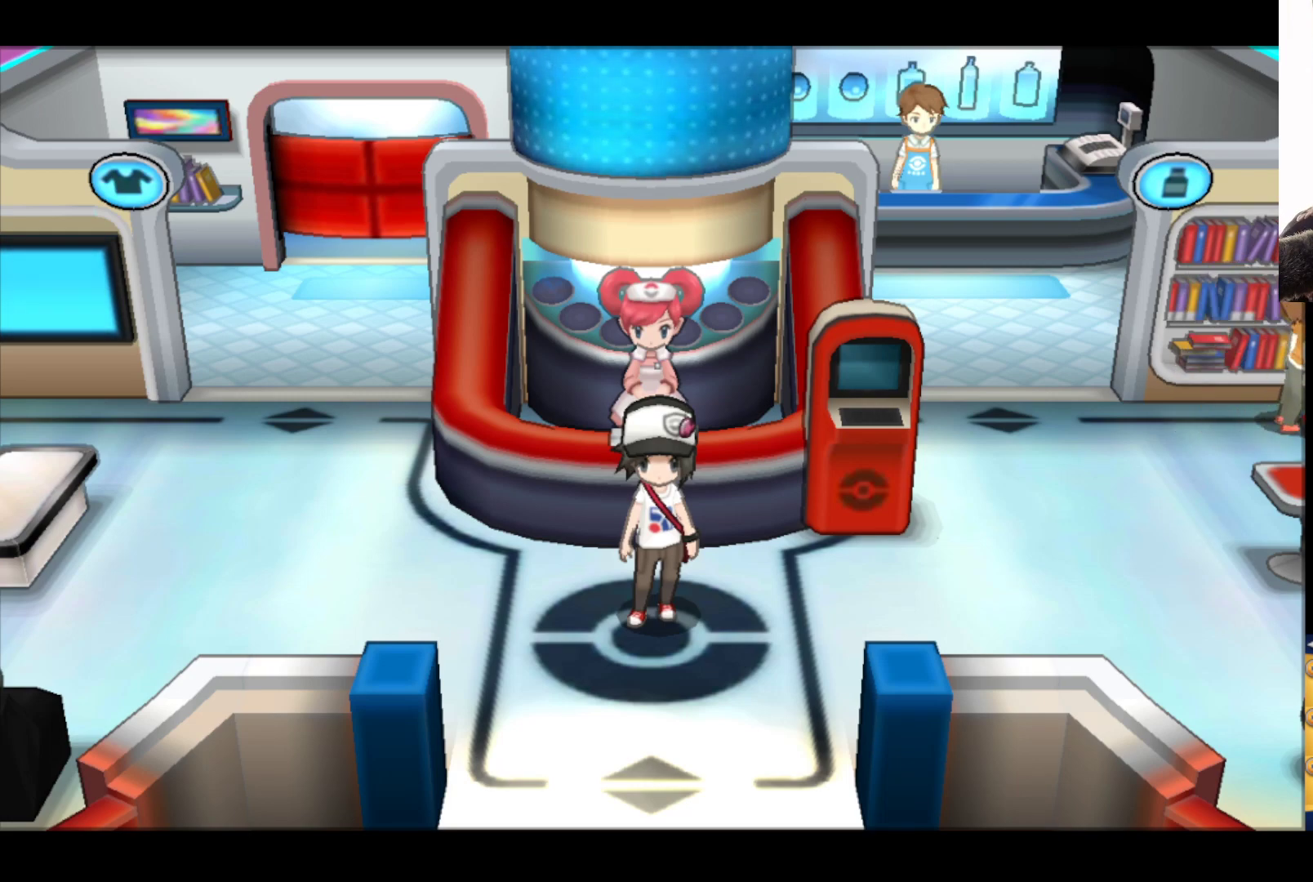
Gameplay with a controller (Xbox layout); each line is a JSON object with the inputs held at the frame after it. "events" lists button and stick changes between this image and that frame as [ms after this image, input, new state], when the widget could be followed in between.
{"buttons": ["START"], "left_stick": "center", "right_stick": "center", "events": [[400, "START", "down"]]}
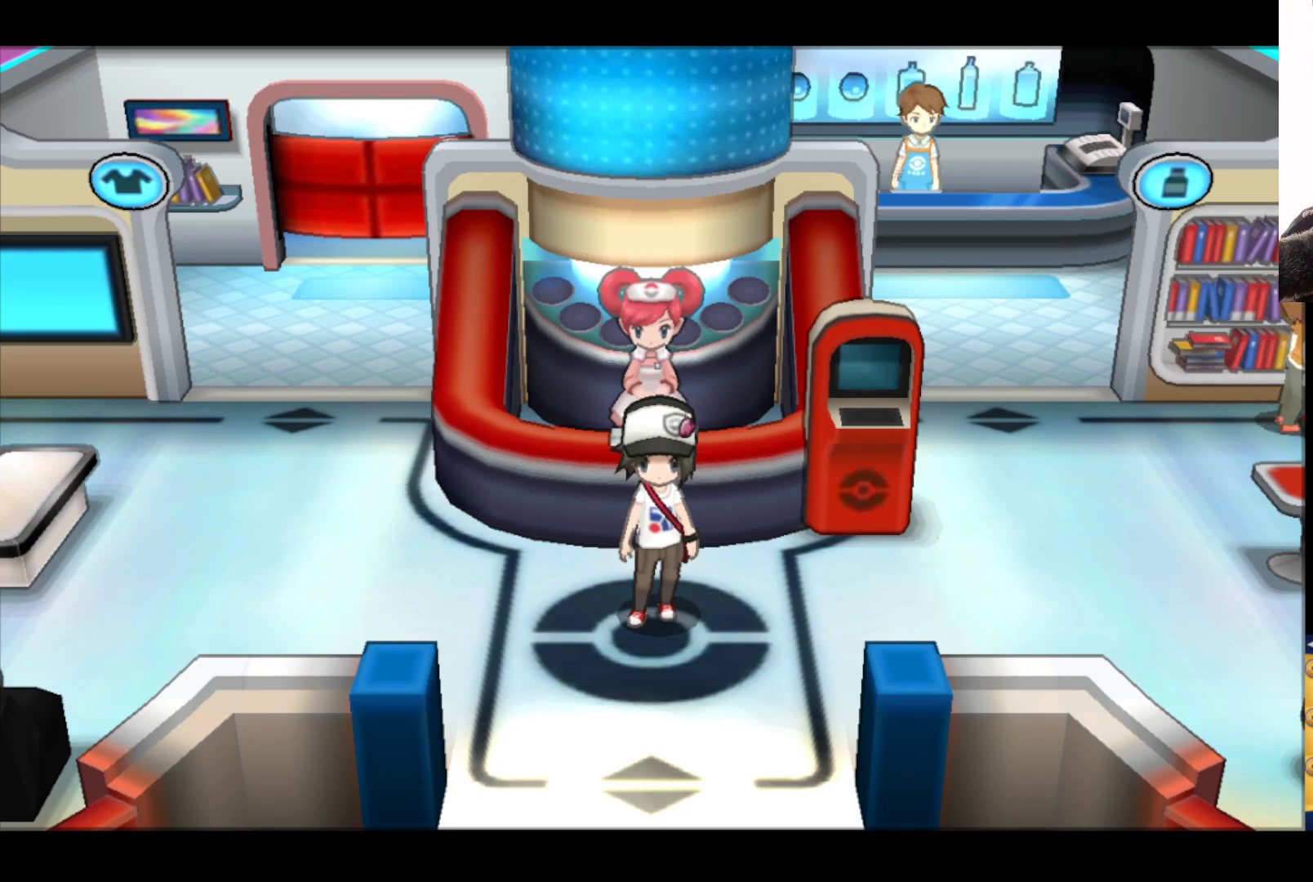
{"buttons": [], "left_stick": "center", "right_stick": "center", "events": [[17, "START", "up"]]}
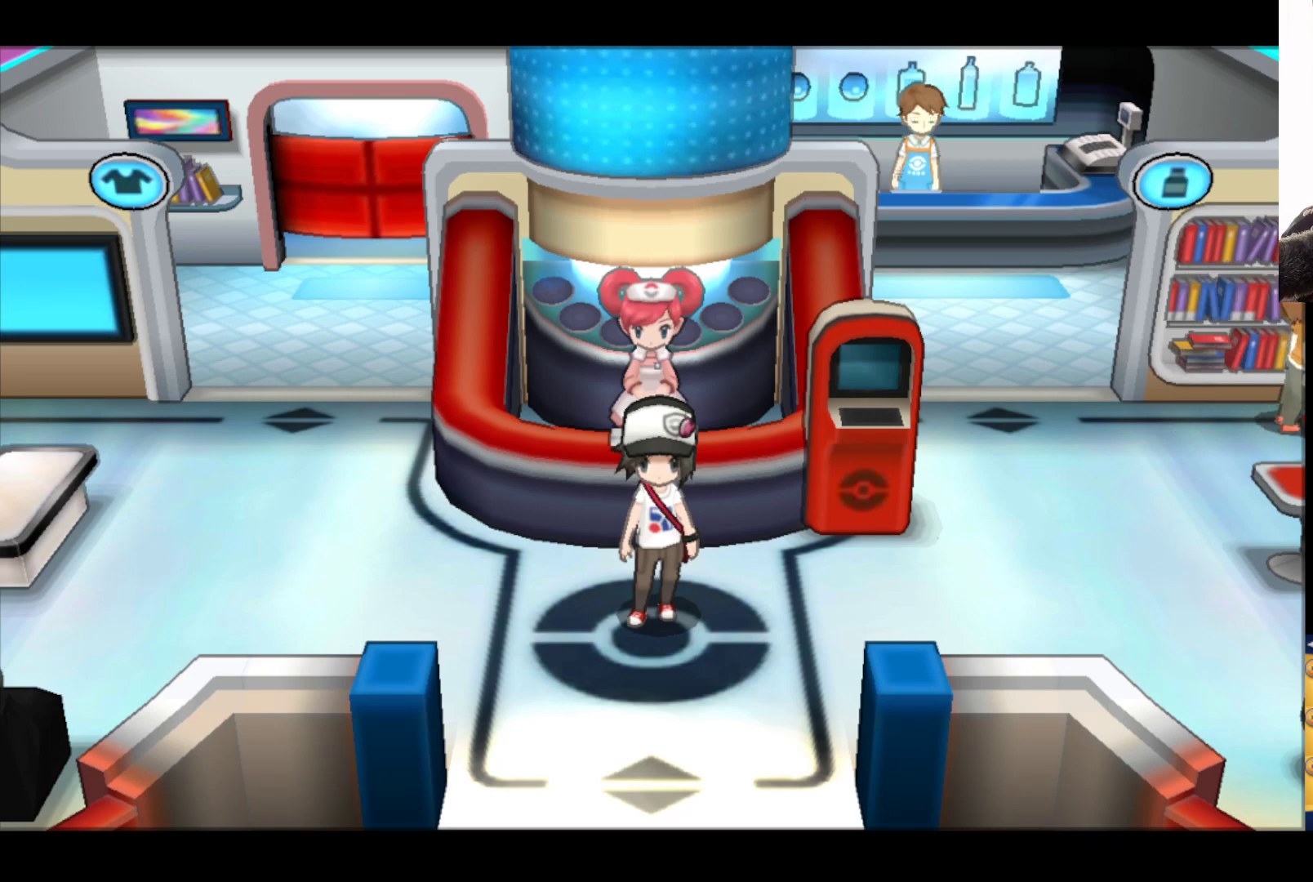
{"buttons": [], "left_stick": "center", "right_stick": "center", "events": [[133, "X", "down"], [267, "X", "up"]]}
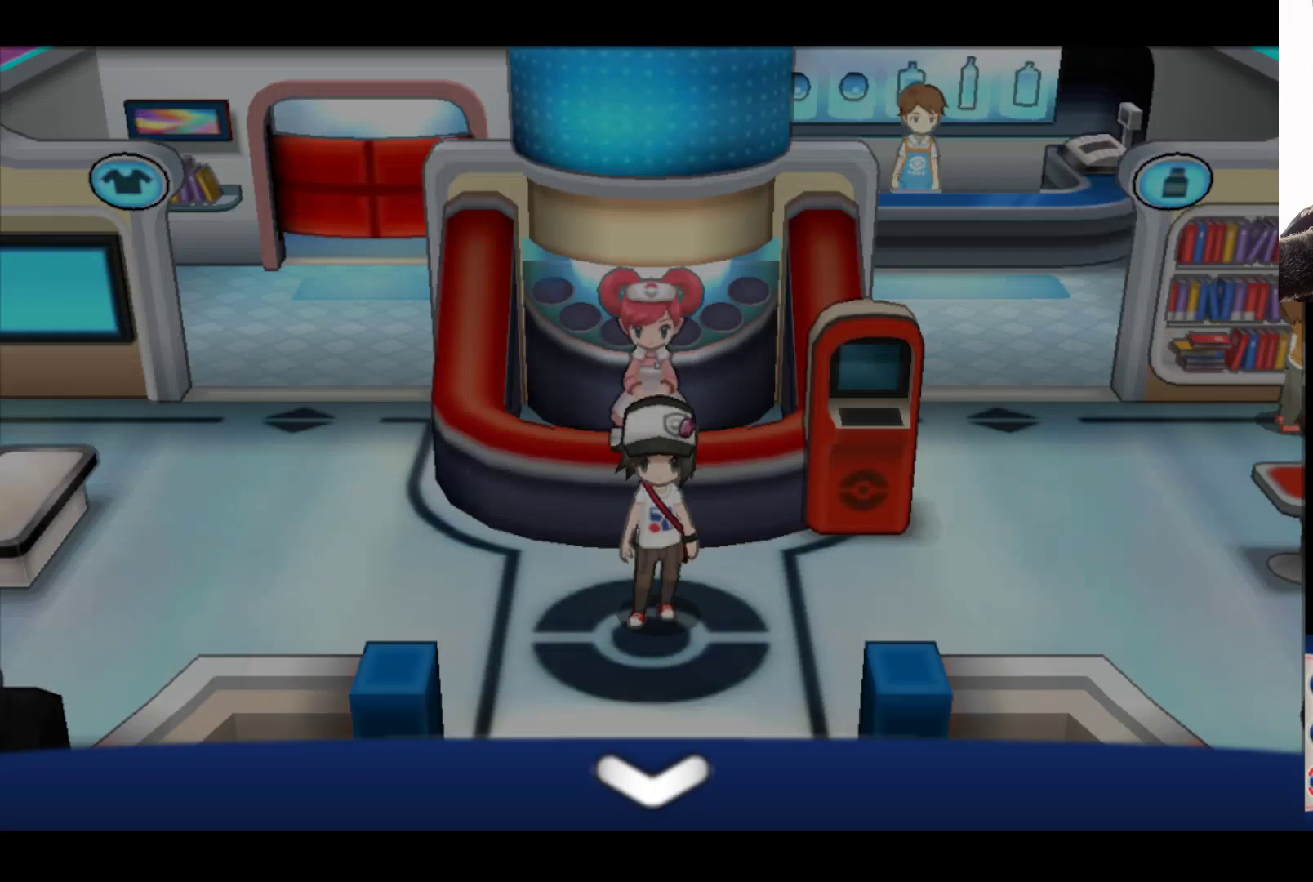
{"buttons": [], "left_stick": "center", "right_stick": "center", "events": [[183, "left_stick", "down"], [350, "left_stick", "center"]]}
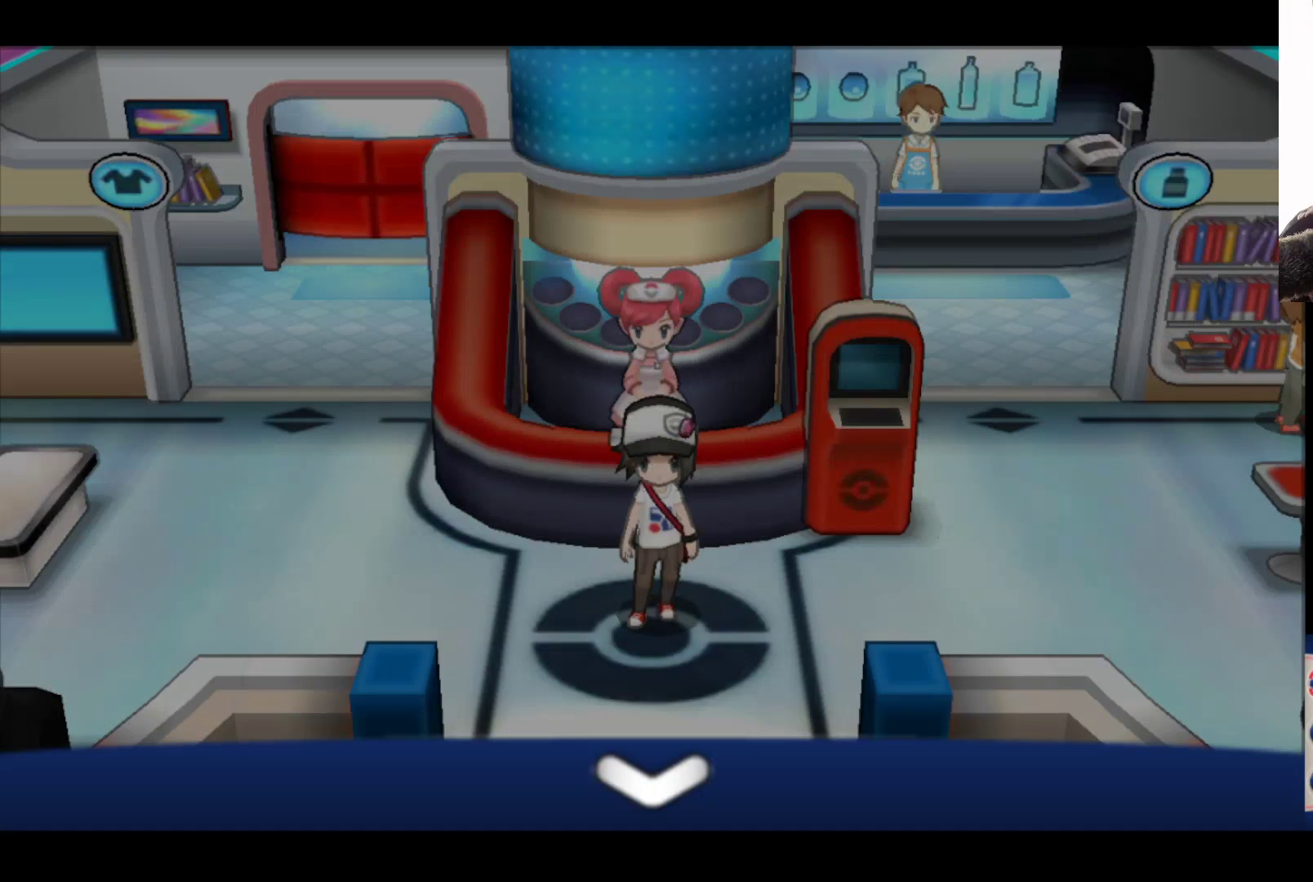
{"buttons": ["A"], "left_stick": "center", "right_stick": "center", "events": [[183, "left_stick", "up"], [283, "left_stick", "center"], [467, "A", "down"]]}
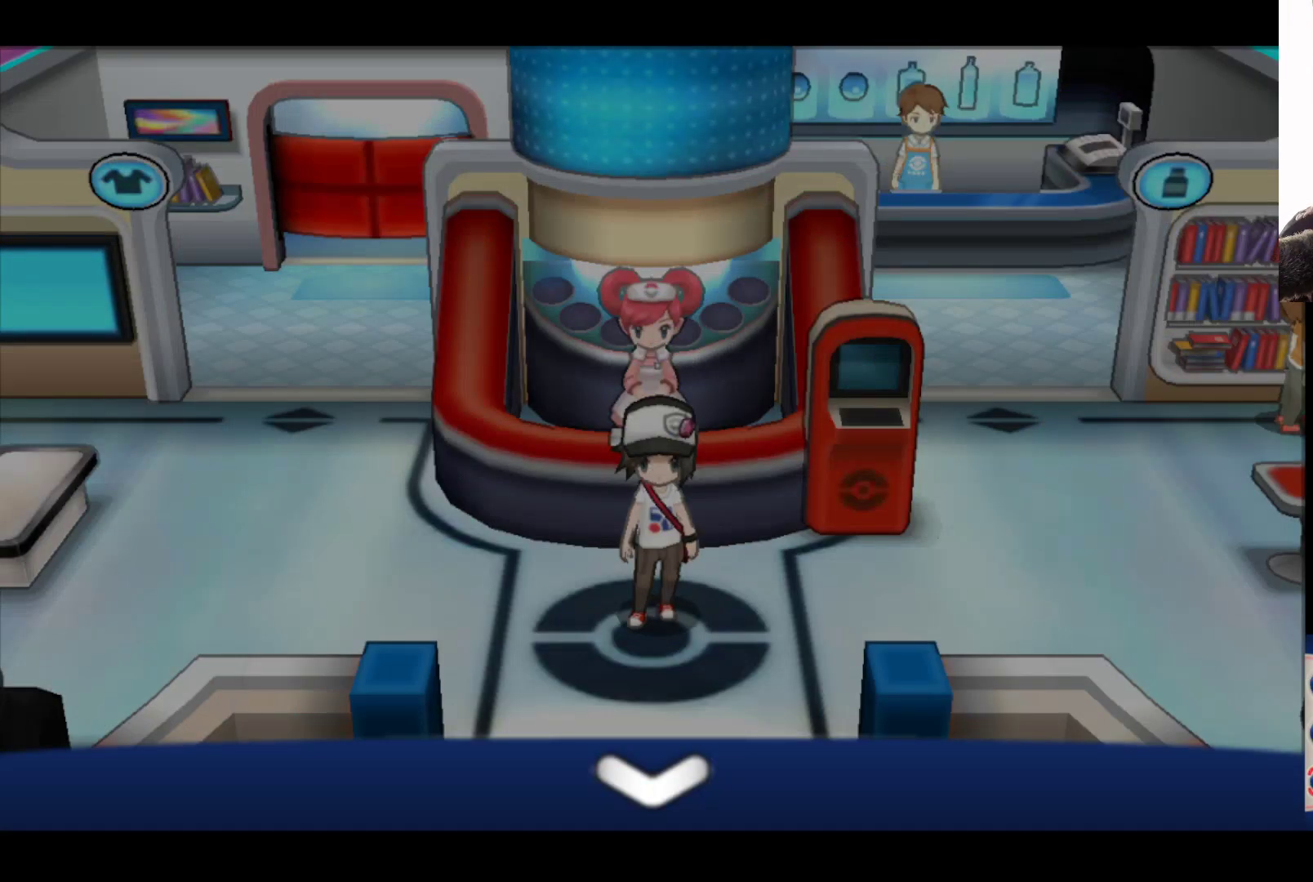
{"buttons": [], "left_stick": "center", "right_stick": "center", "events": [[100, "A", "up"]]}